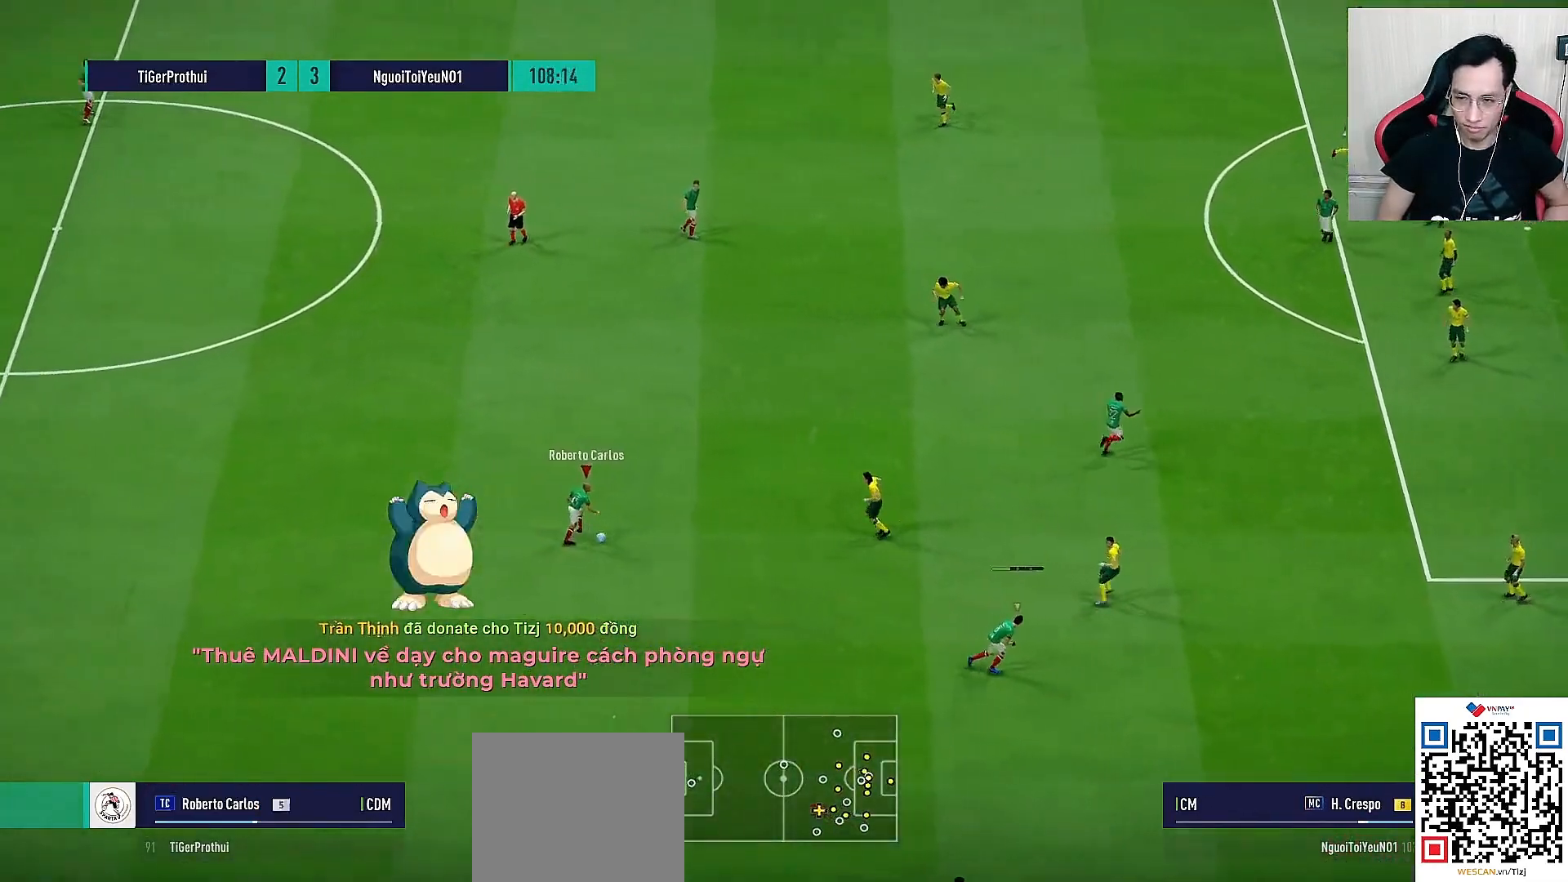
Gameplay with a controller (PlayStation layout); each line is a JSON object with the inputs held at the frame after it. "events" lists button and stick changes between this image and that frame as [ms after this image, input, new state], when the widget could be followed in between. Not read: SELECT.
{"buttons": [], "left_stick": "center", "right_stick": "center", "events": [[83, "CROSS", "up"], [133, "R1", "up"], [200, "L1", "up"], [333, "left_stick", "center"]]}
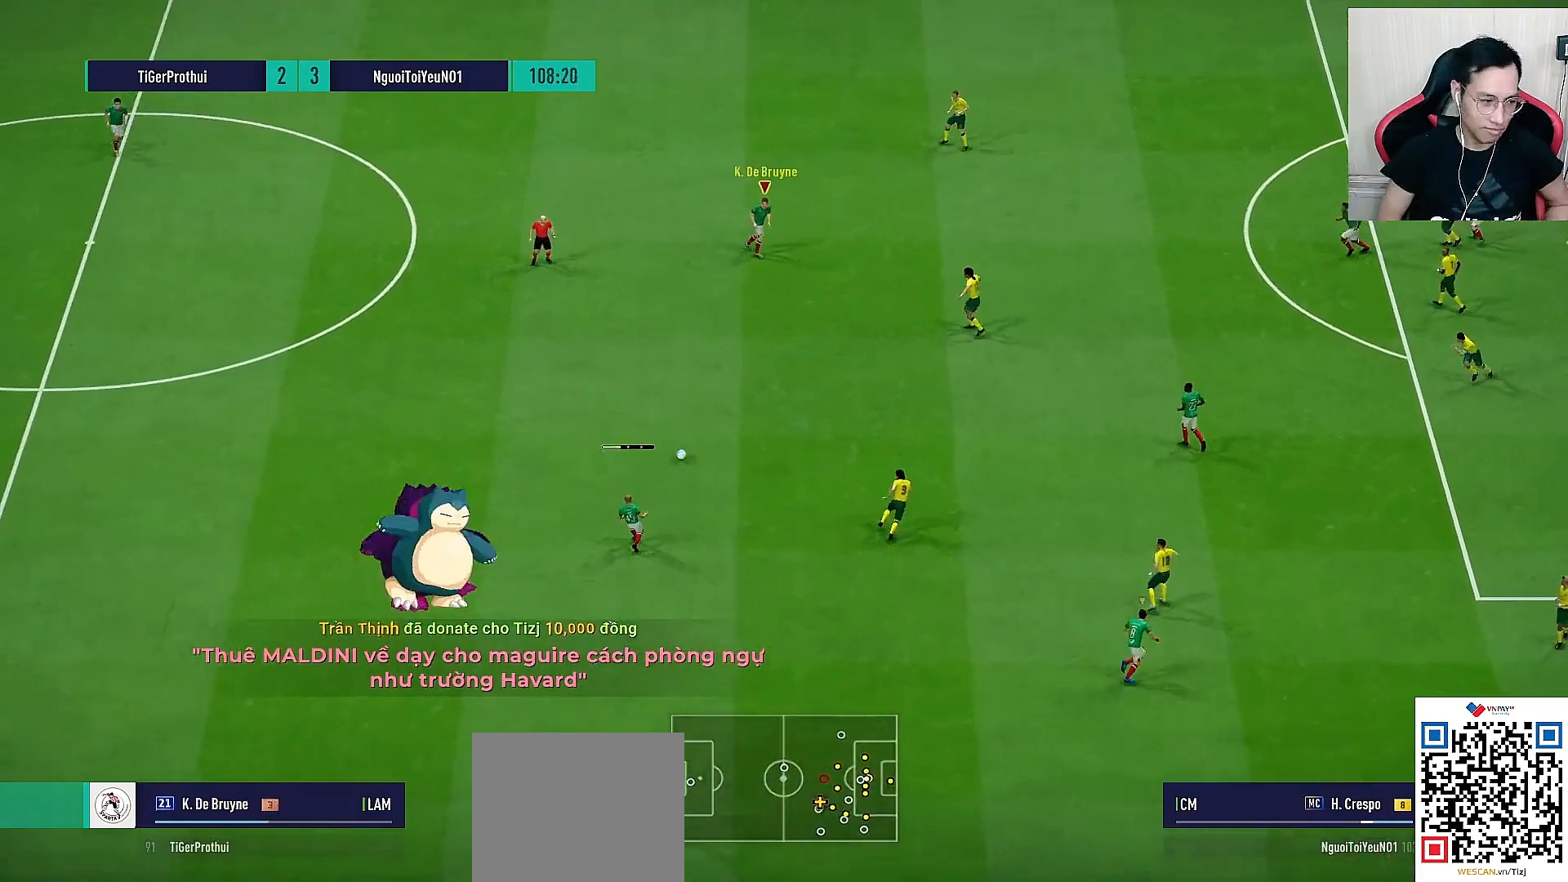
{"buttons": [], "left_stick": "up-right", "right_stick": "center", "events": [[83, "left_stick", "up"], [133, "left_stick", "up-right"]]}
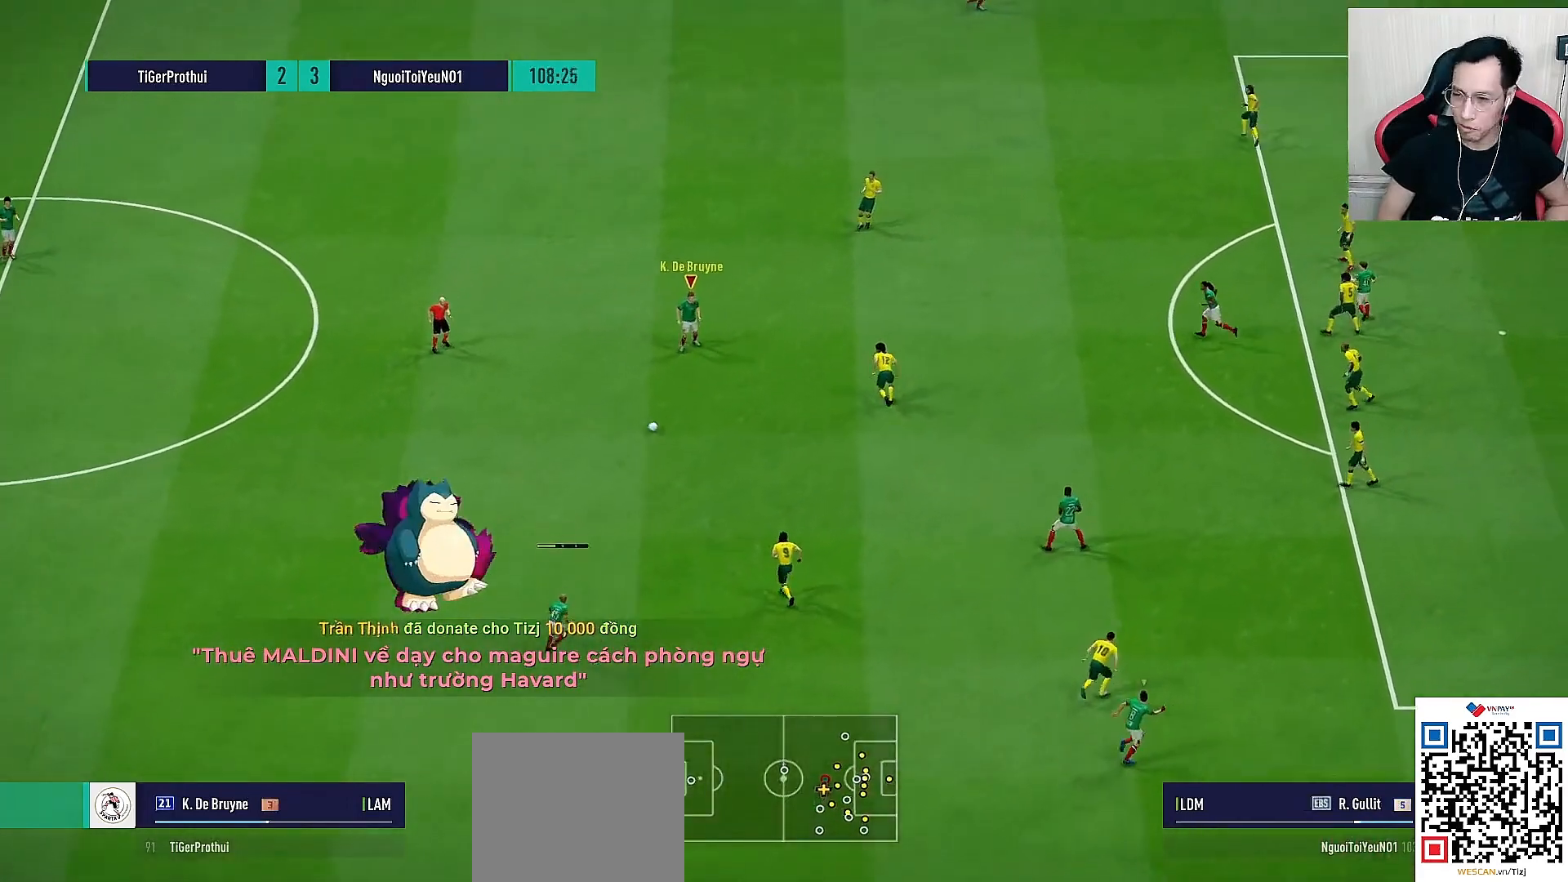
{"buttons": [], "left_stick": "down-right", "right_stick": "center", "events": [[417, "left_stick", "down-right"]]}
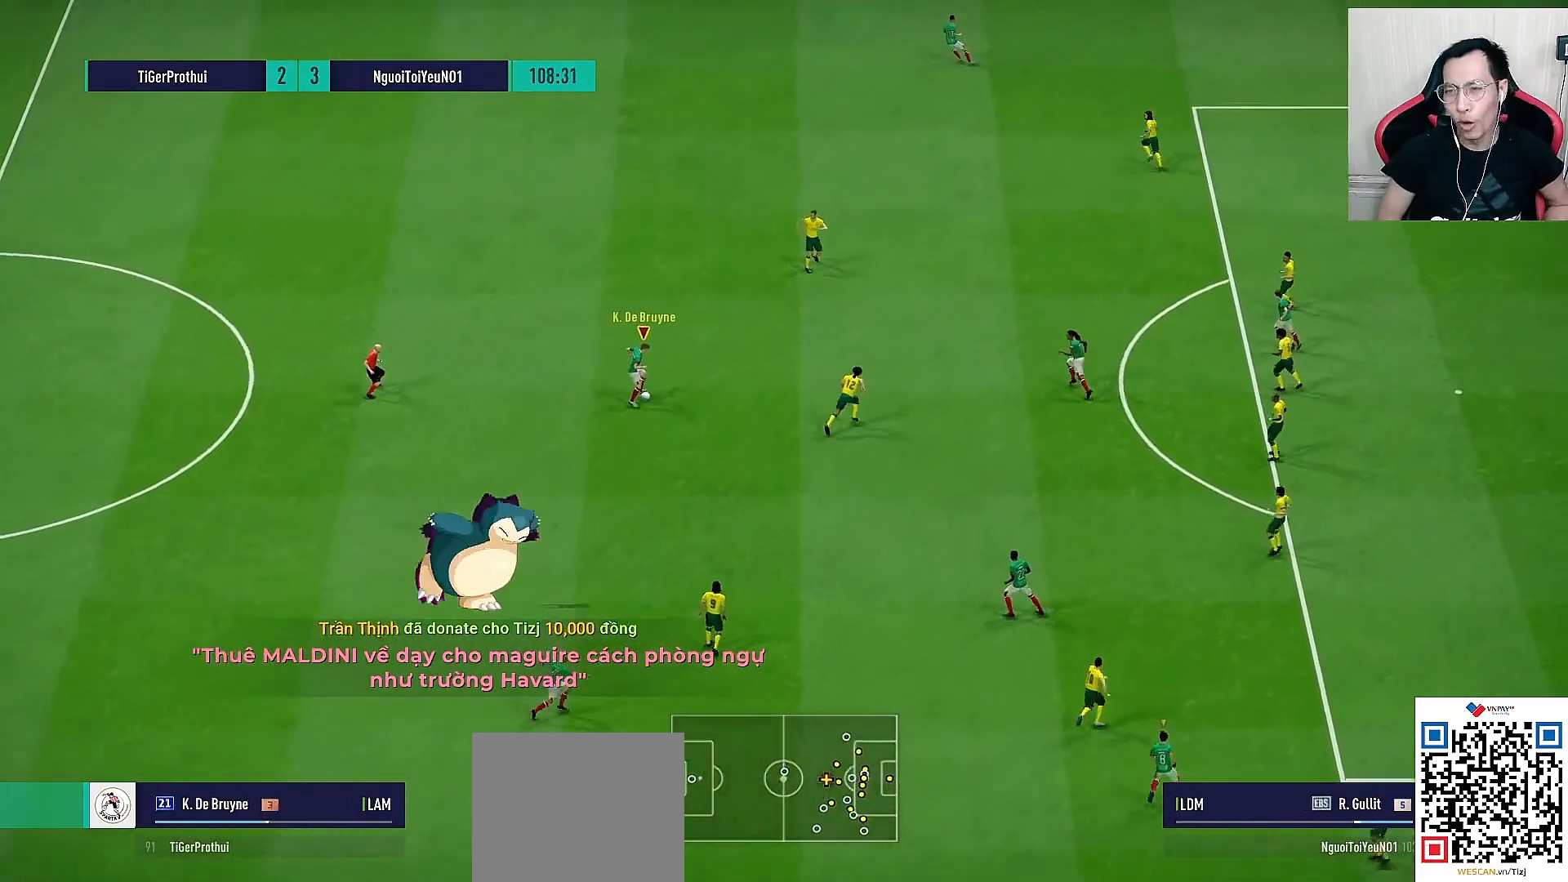
{"buttons": ["L1"], "left_stick": "down-right", "right_stick": "center", "events": [[133, "CROSS", "down"], [133, "L1", "down"], [150, "R1", "down"], [250, "CROSS", "up"], [283, "R1", "up"]]}
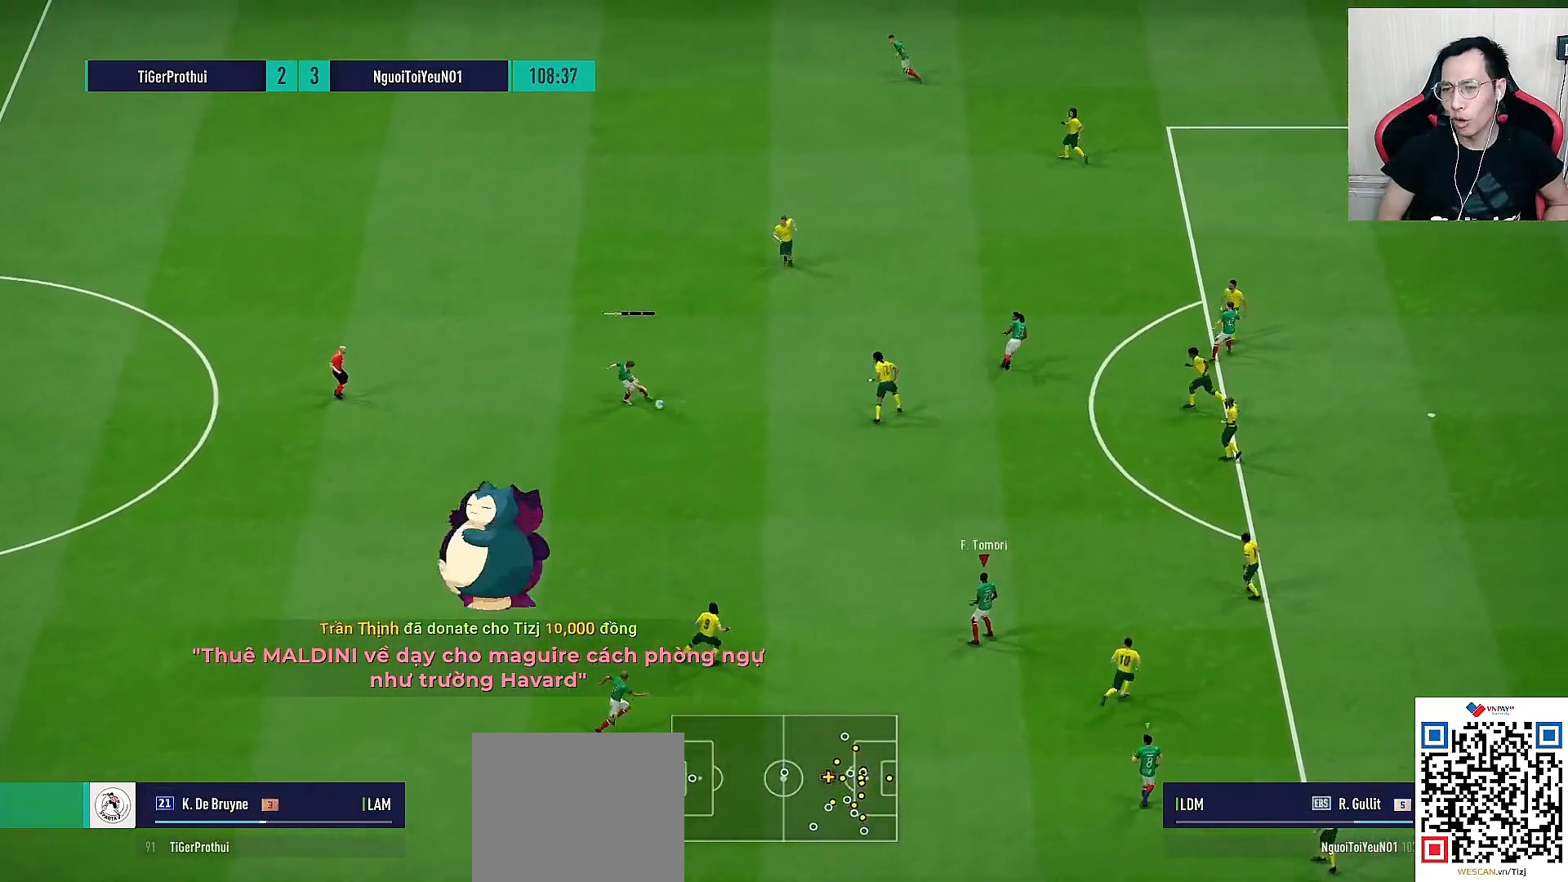
{"buttons": [], "left_stick": "up-right", "right_stick": "center", "events": [[83, "L1", "up"], [117, "left_stick", "center"], [350, "left_stick", "up-right"]]}
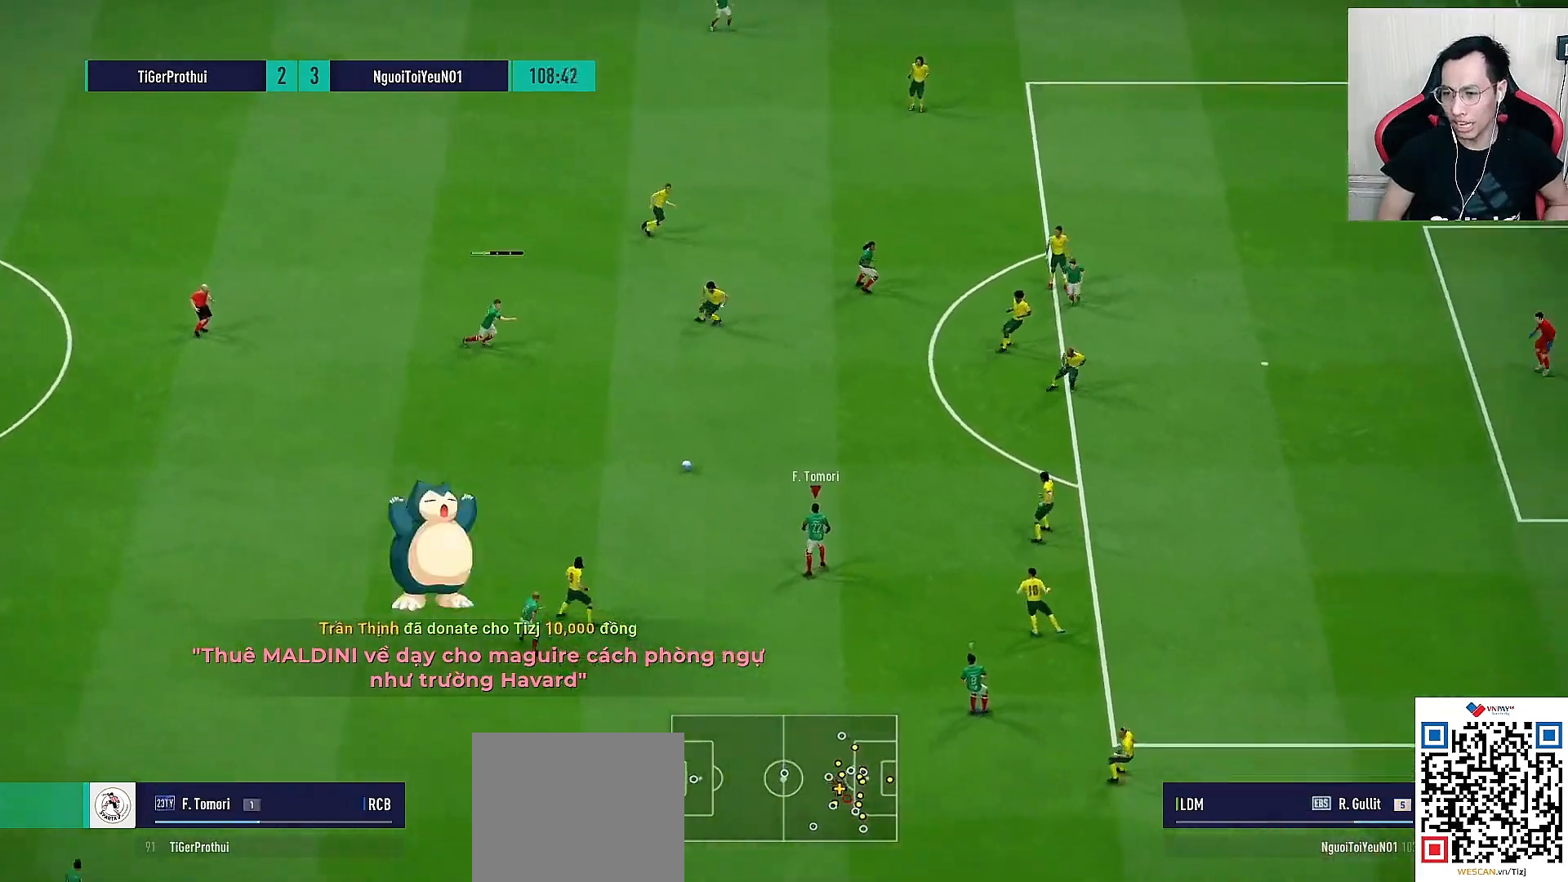
{"buttons": ["R1"], "left_stick": "left", "right_stick": "center", "events": [[433, "R1", "down"], [433, "left_stick", "left"]]}
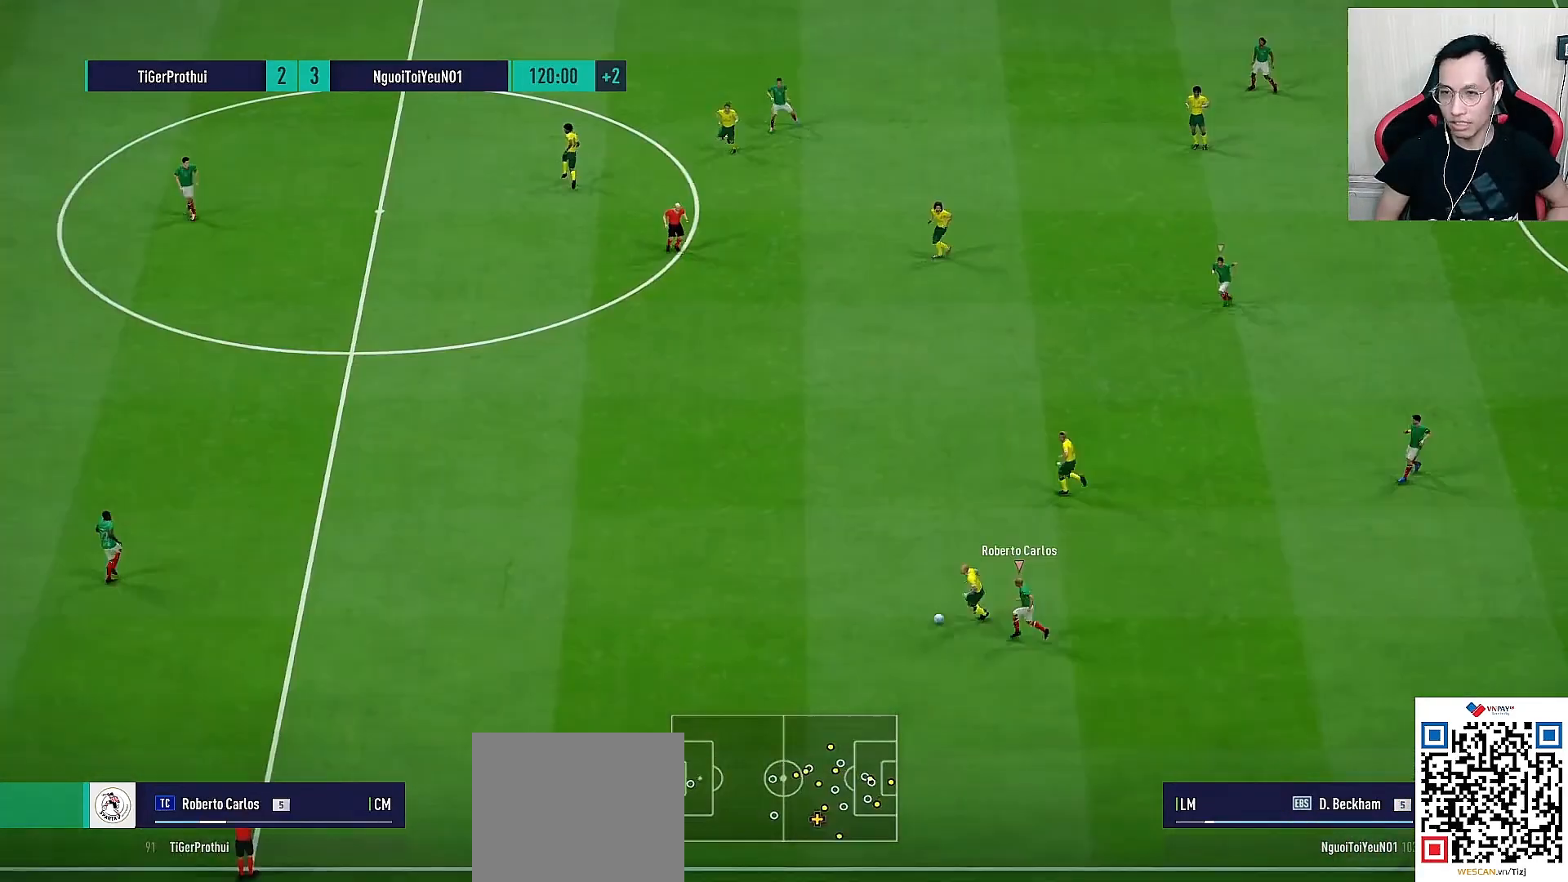
{"buttons": ["CROSS", "SQUARE", "R1"], "left_stick": "left", "right_stick": "center", "events": [[317, "SQUARE", "down"], [433, "CROSS", "down"]]}
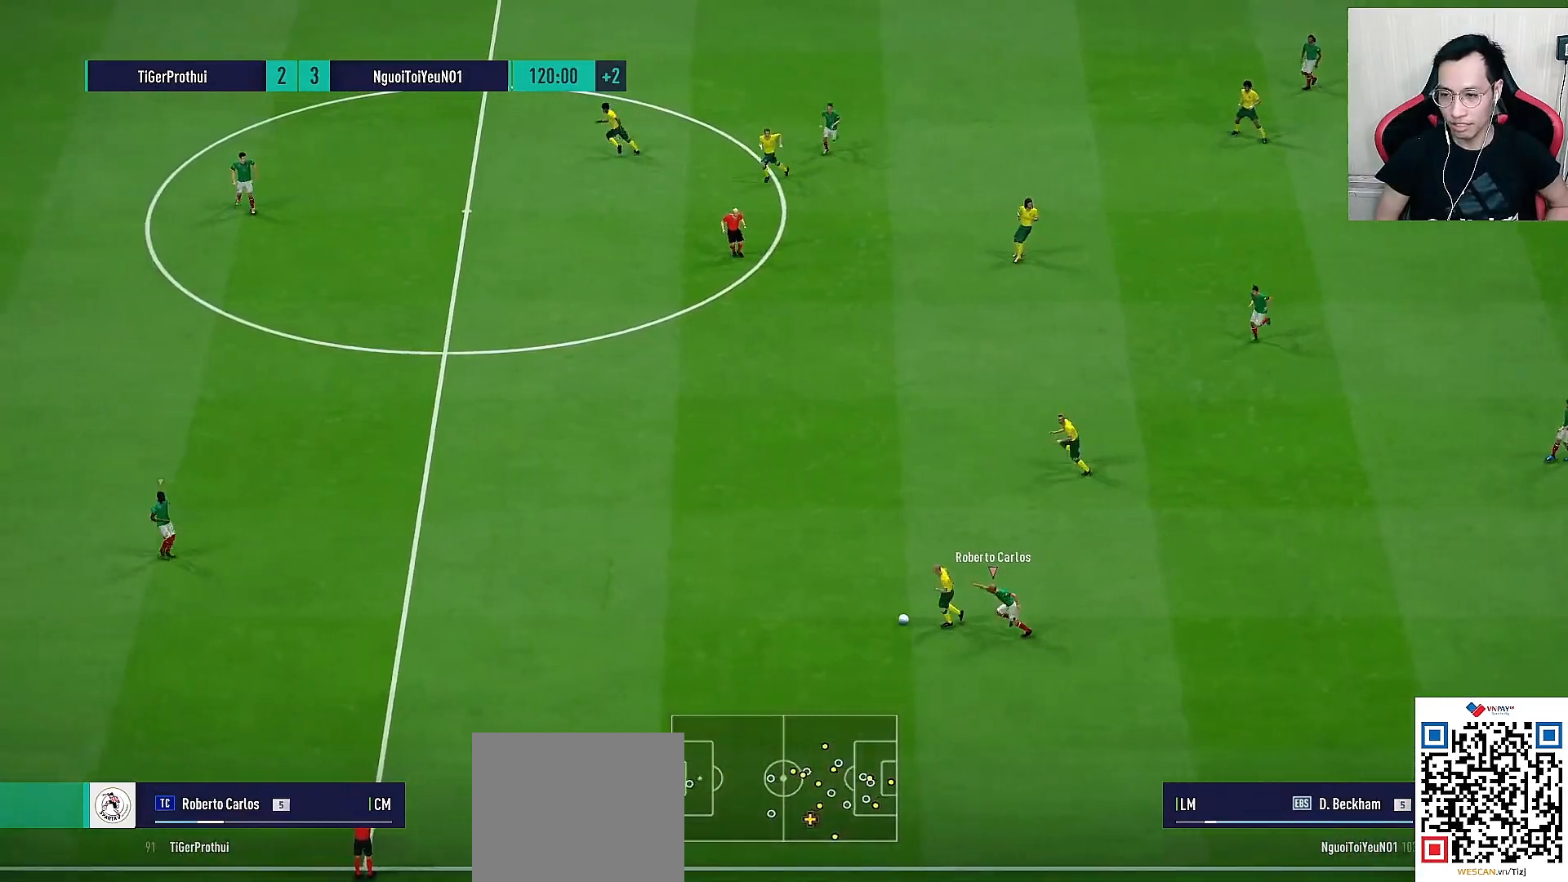
{"buttons": ["L2", "R1"], "left_stick": "up-left", "right_stick": "center", "events": [[317, "left_stick", "up-left"], [333, "CROSS", "up"], [350, "SQUARE", "up"], [500, "L2", "down"]]}
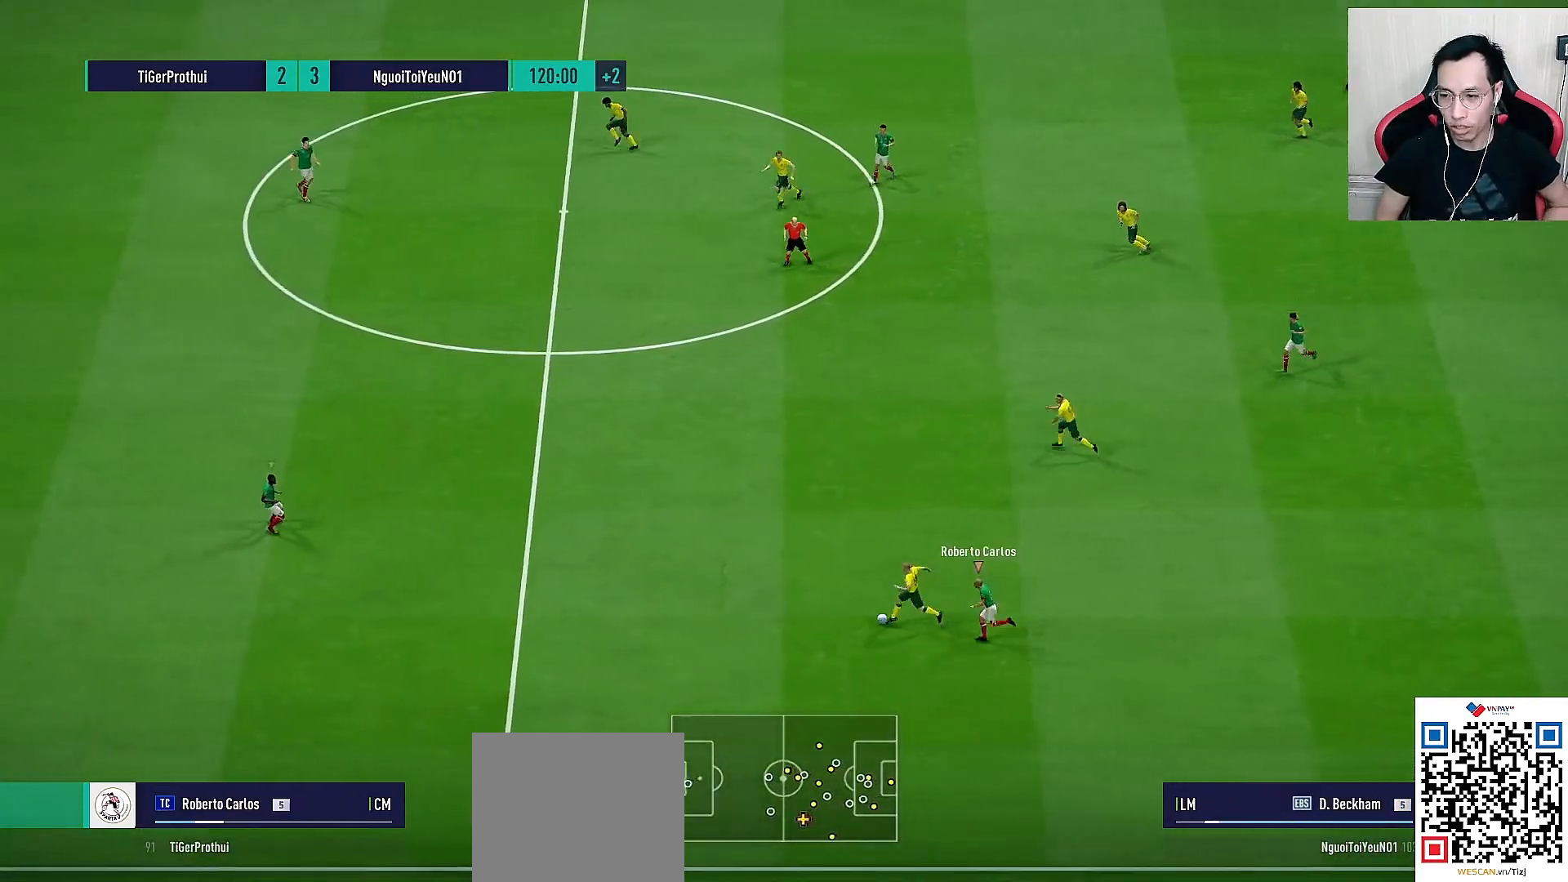
{"buttons": ["L2", "R1"], "left_stick": "up-left", "right_stick": "center"}
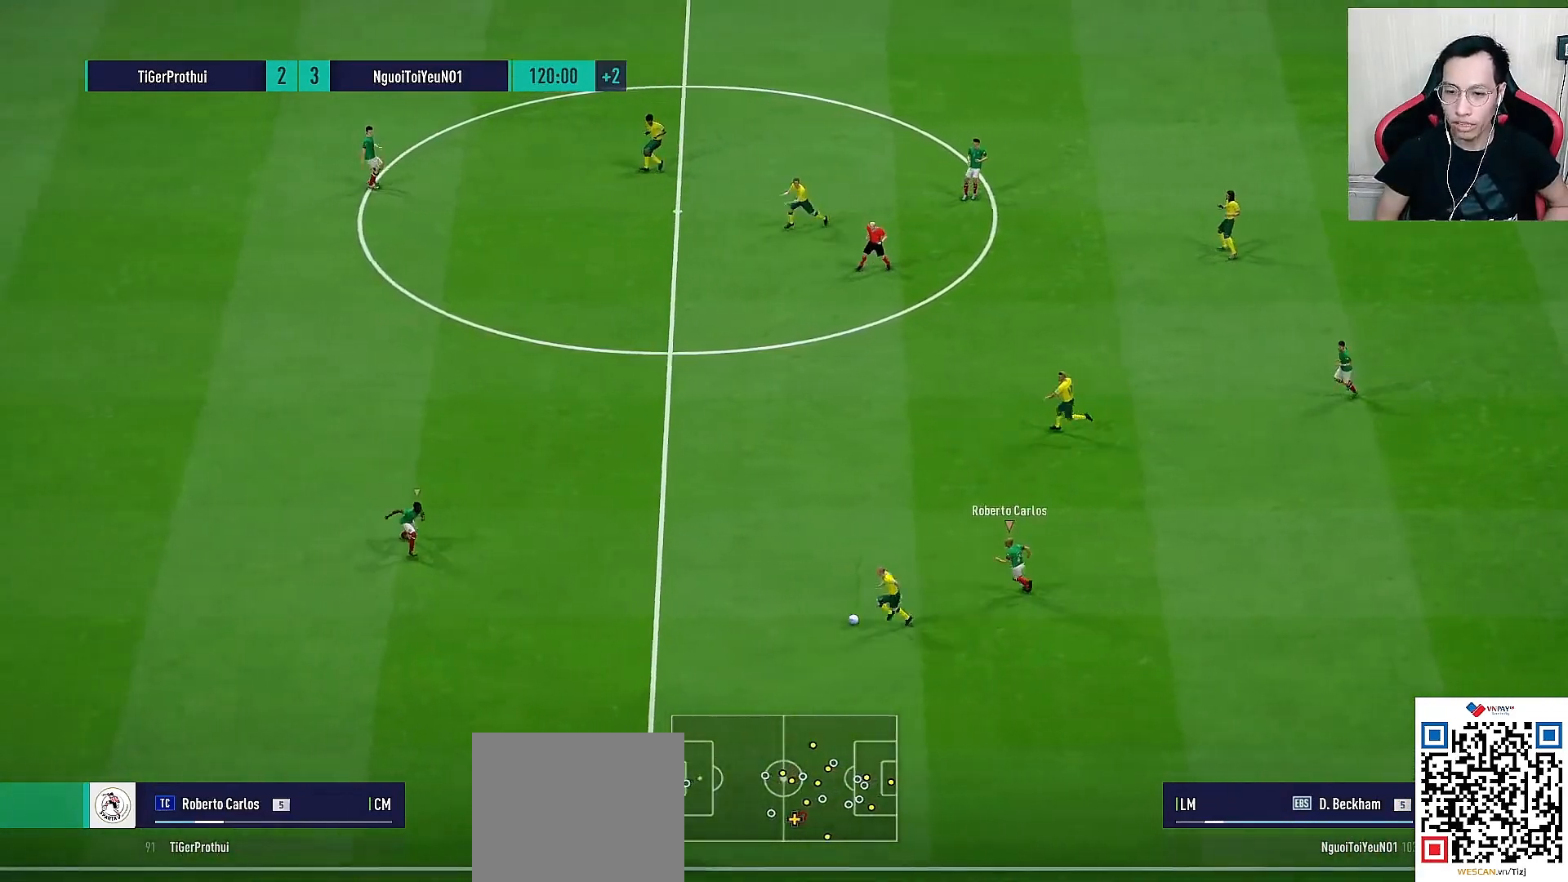
{"buttons": ["L2", "R1"], "left_stick": "up-left", "right_stick": "center", "events": []}
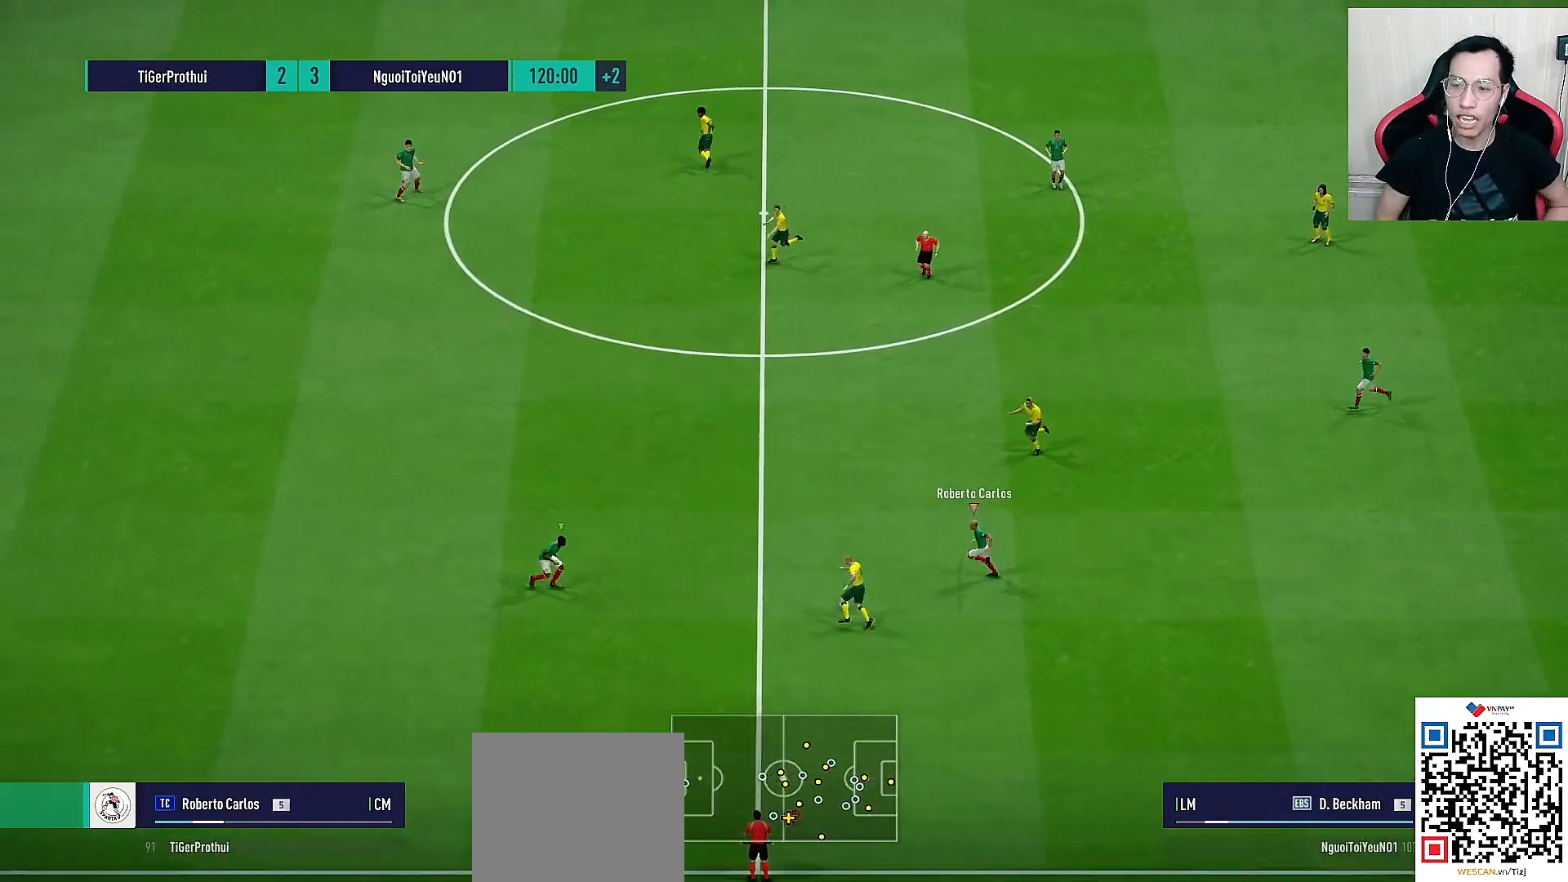
{"buttons": ["L1", "L2", "R3"], "left_stick": "down-right", "right_stick": "right", "events": [[200, "L2", "up"], [200, "R1", "up"], [200, "left_stick", "down-right"], [367, "R3", "down"], [417, "L1", "down"], [483, "L2", "down"], [483, "right_stick", "right"]]}
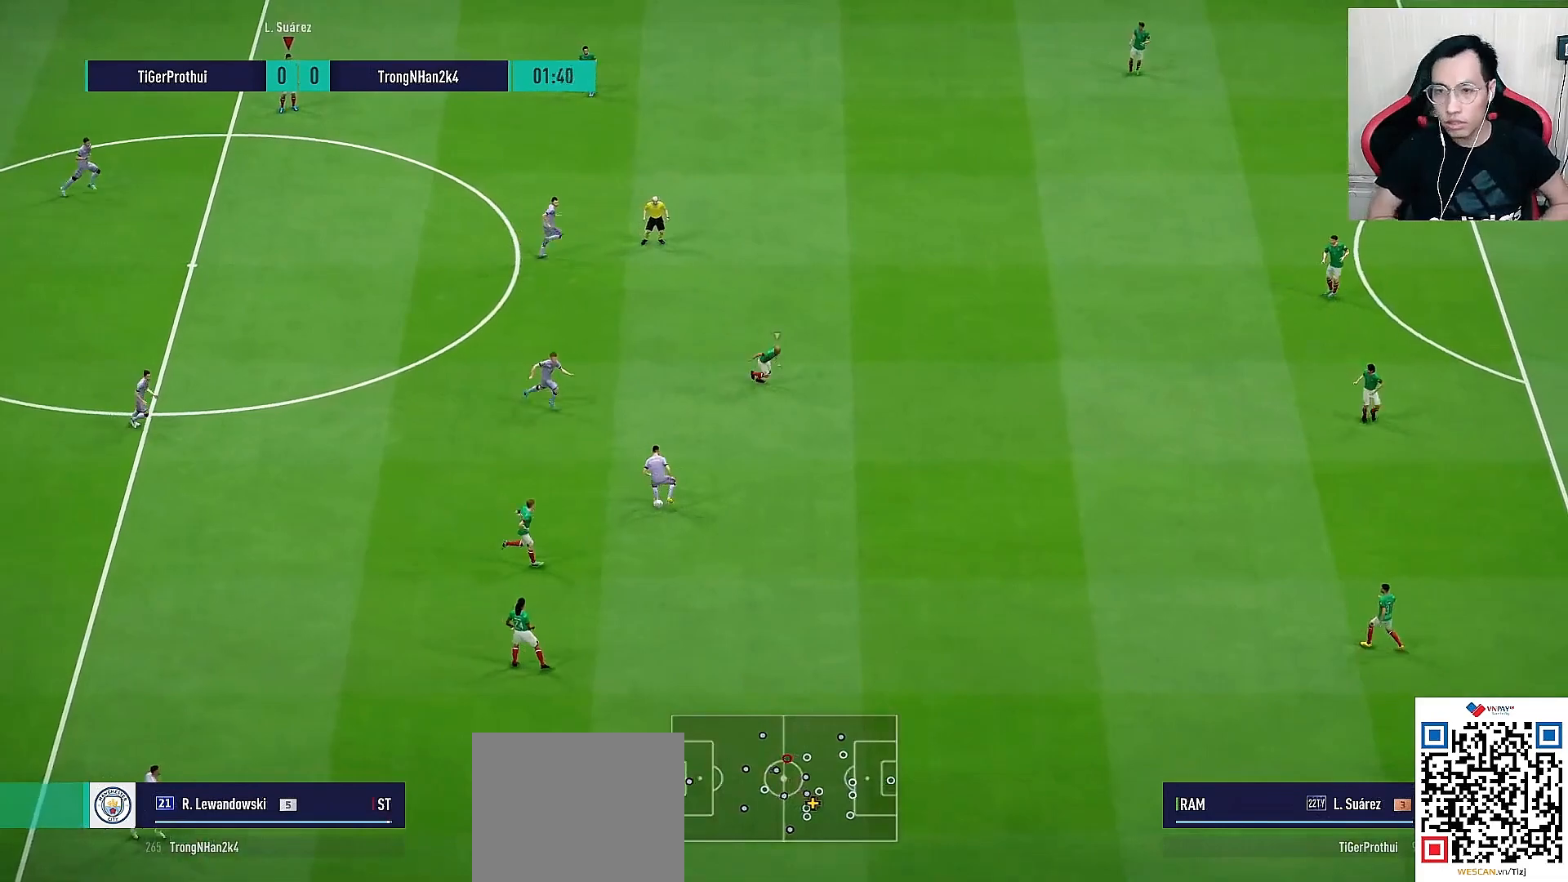
{"buttons": [], "left_stick": "center", "right_stick": "center", "events": [[50, "R3", "up"], [117, "L1", "up"], [117, "right_stick", "center"], [167, "L2", "up"], [183, "left_stick", "center"]]}
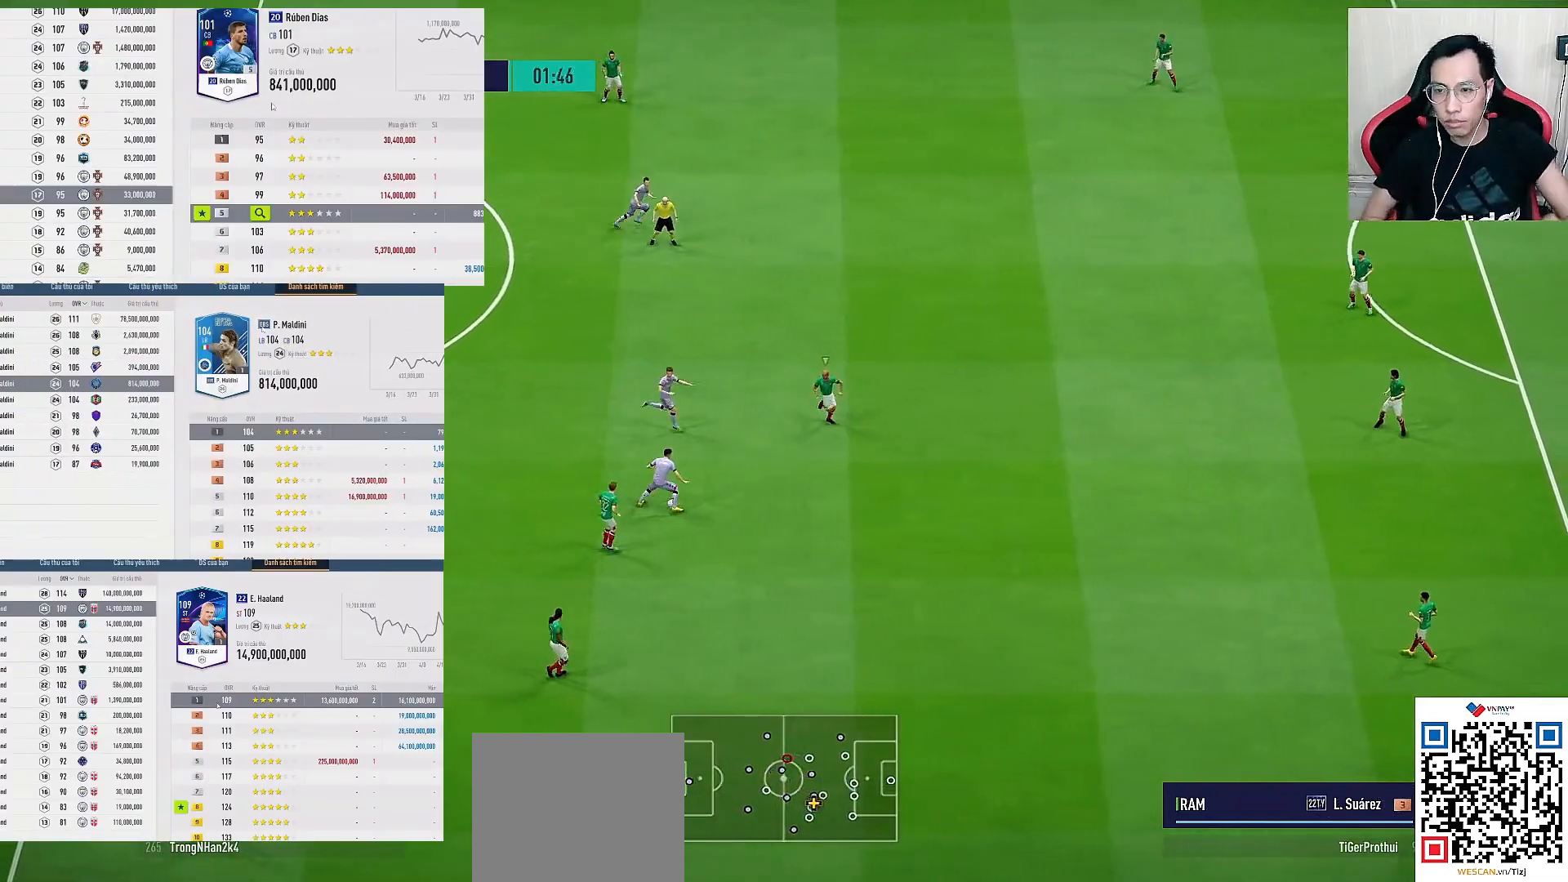
{"buttons": [], "left_stick": "center", "right_stick": "center", "events": []}
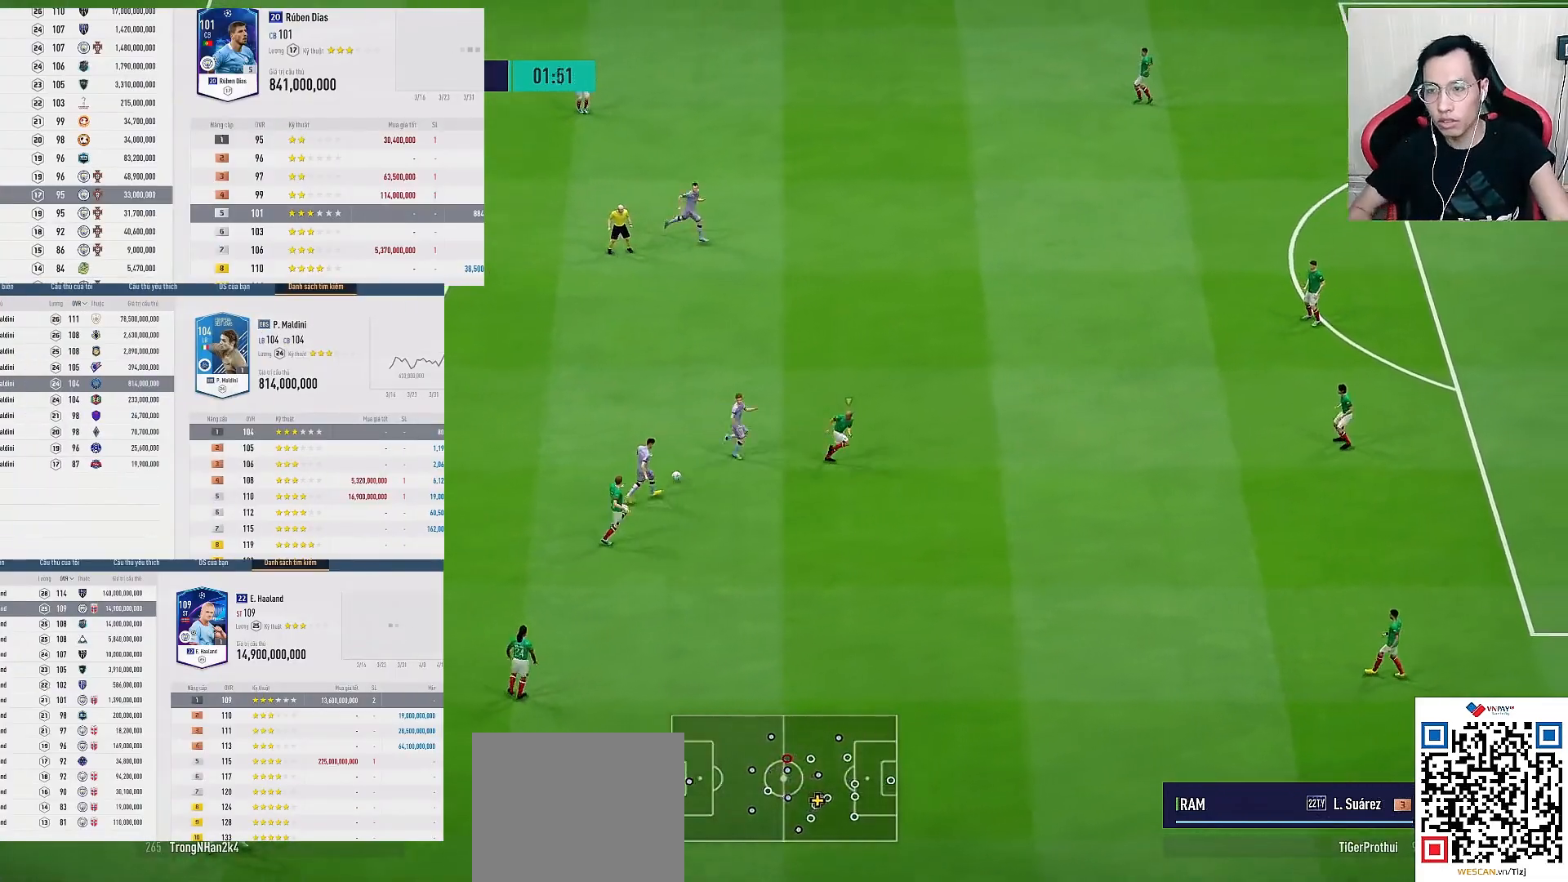
{"buttons": [], "left_stick": "center", "right_stick": "center"}